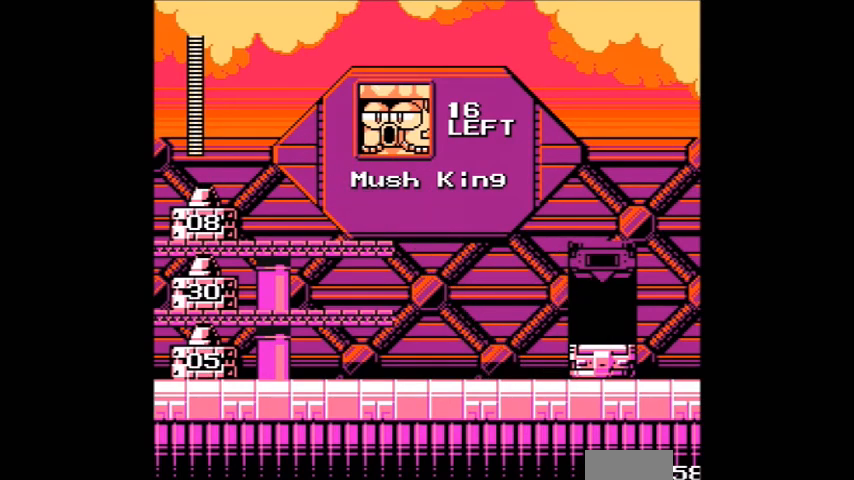
Gameplay with a controller (Nintendo layout); each line is a JSON object with the inputs held at the frame after it. "events" lists button and stick changes between this image and that frame as [ms after this image, input, new state], when the widget could be followed in between. Not read: DPAD_RIGHT L3 R3.
{"buttons": [], "events": []}
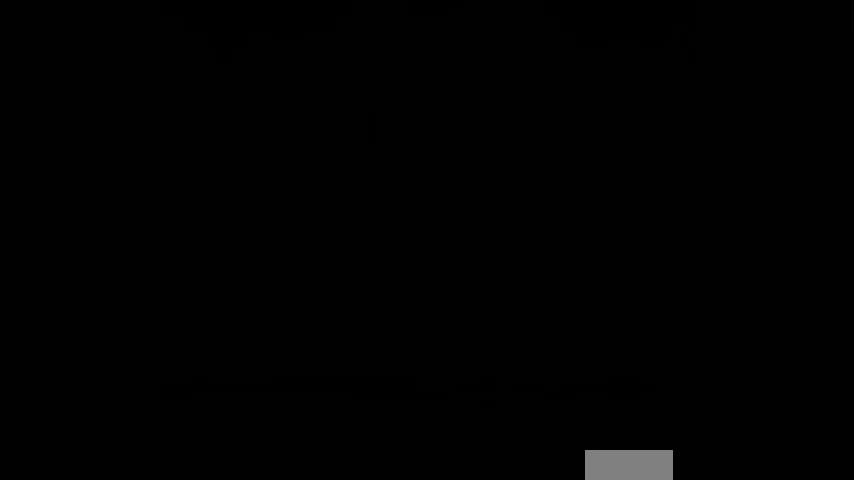
{"buttons": [], "events": []}
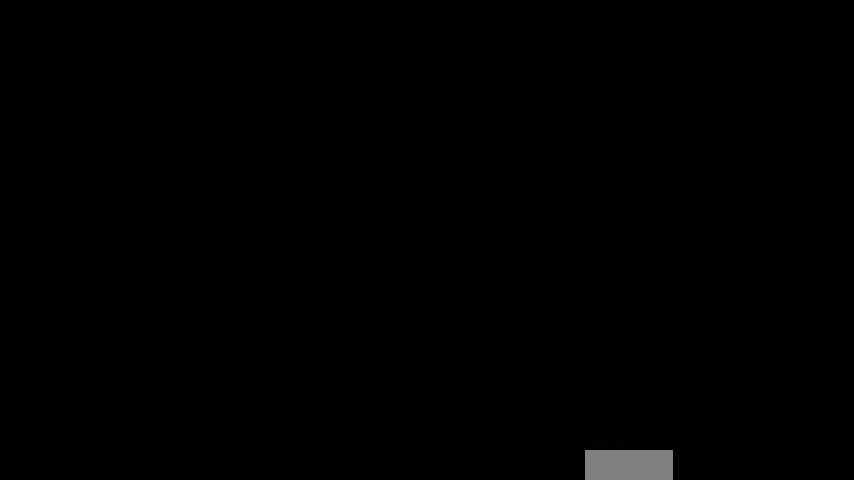
{"buttons": [], "events": []}
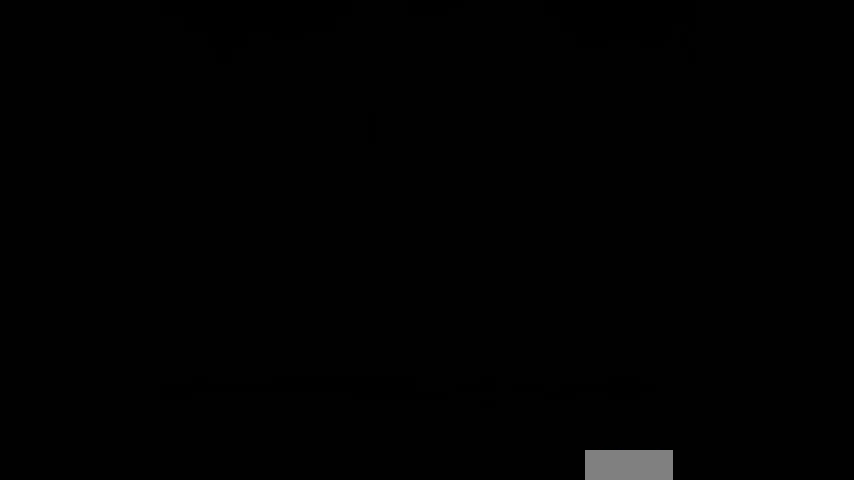
{"buttons": [], "events": []}
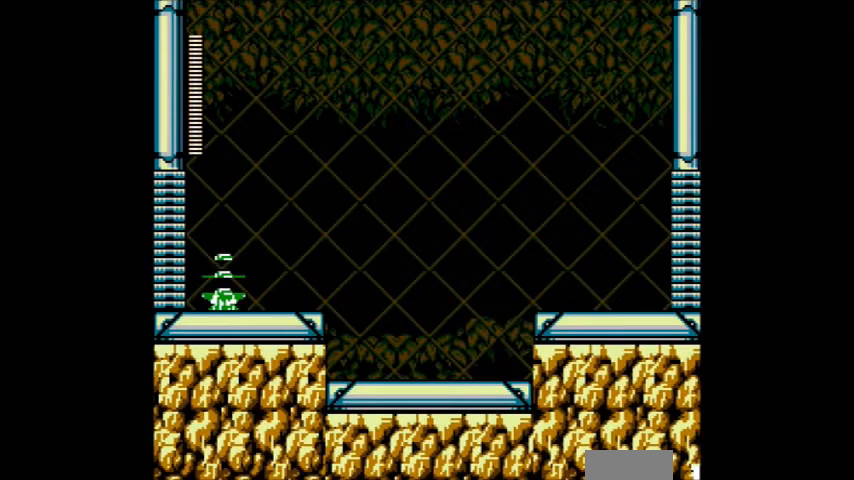
{"buttons": ["A"]}
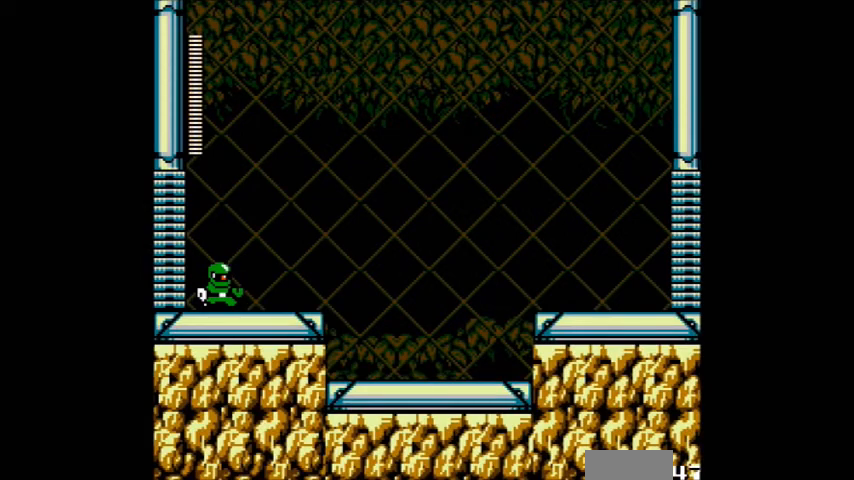
{"buttons": [], "events": [[67, "A", "up"], [400, "A", "down"], [500, "A", "up"]]}
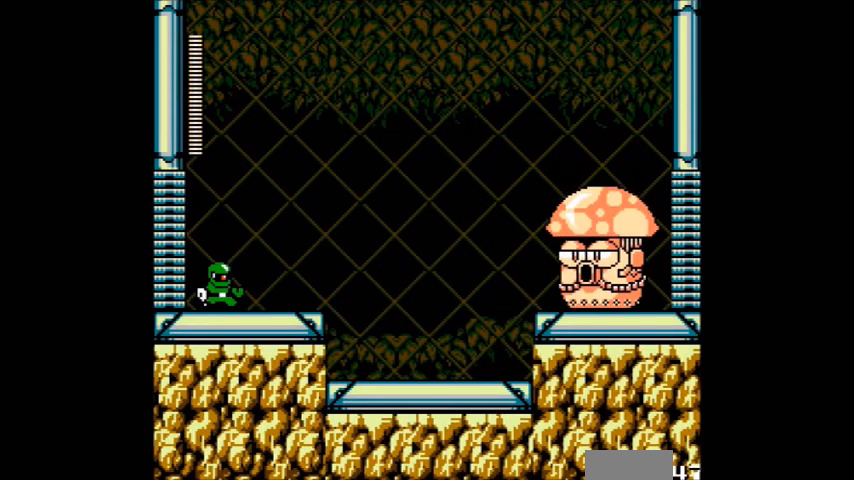
{"buttons": [], "events": [[201, "A", "down"], [468, "A", "up"]]}
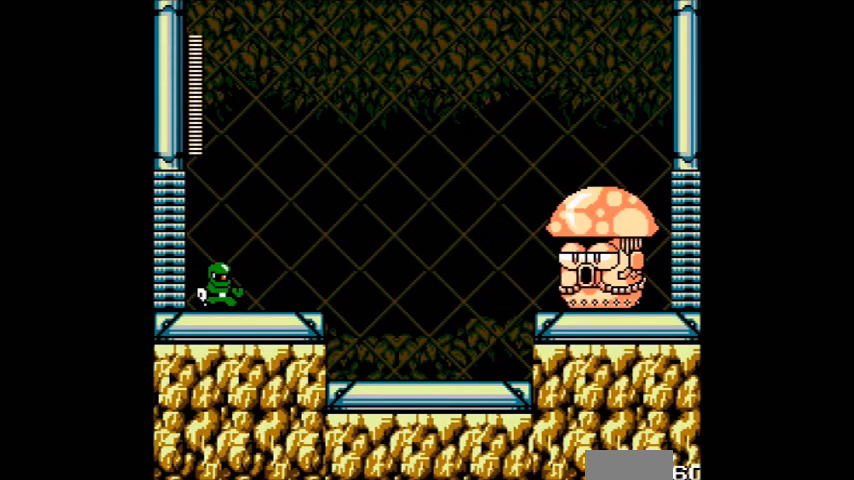
{"buttons": [], "events": []}
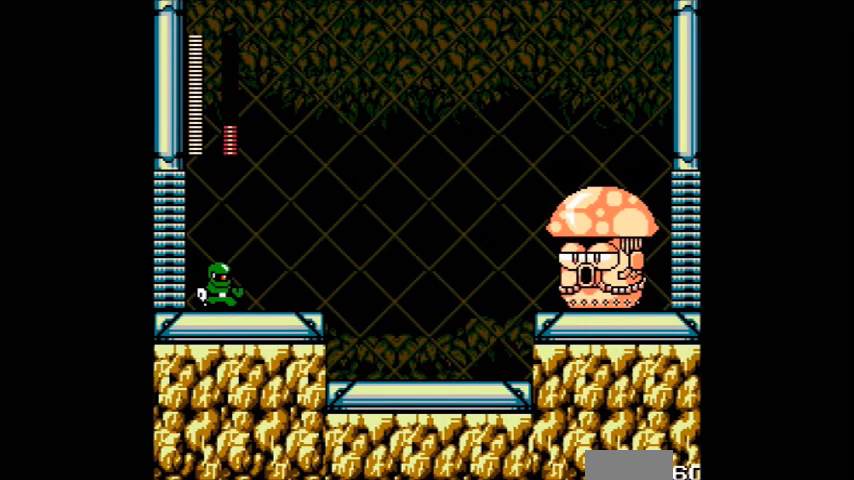
{"buttons": [], "events": []}
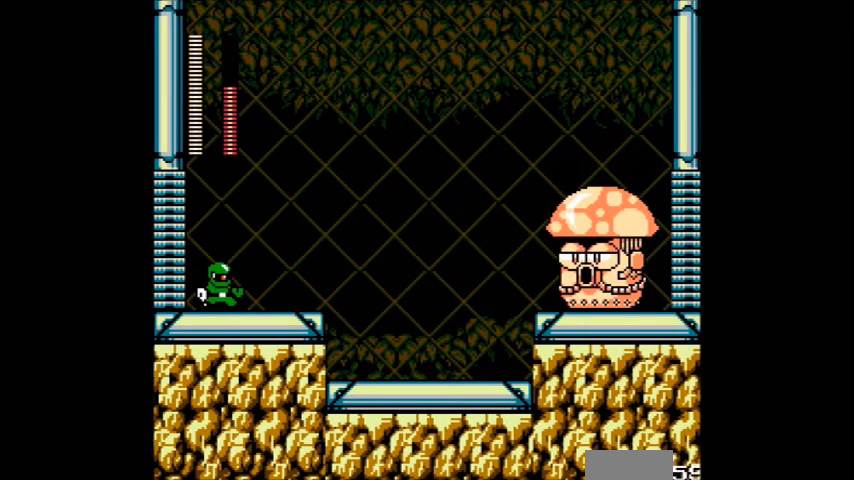
{"buttons": [], "events": [[67, "A", "down"], [133, "A", "up"], [367, "A", "down"], [434, "A", "up"]]}
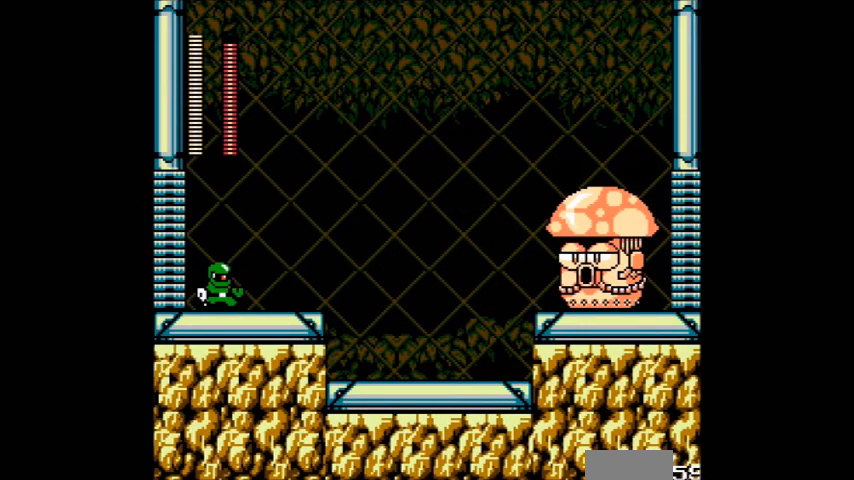
{"buttons": [], "events": [[234, "A", "down"], [301, "A", "up"]]}
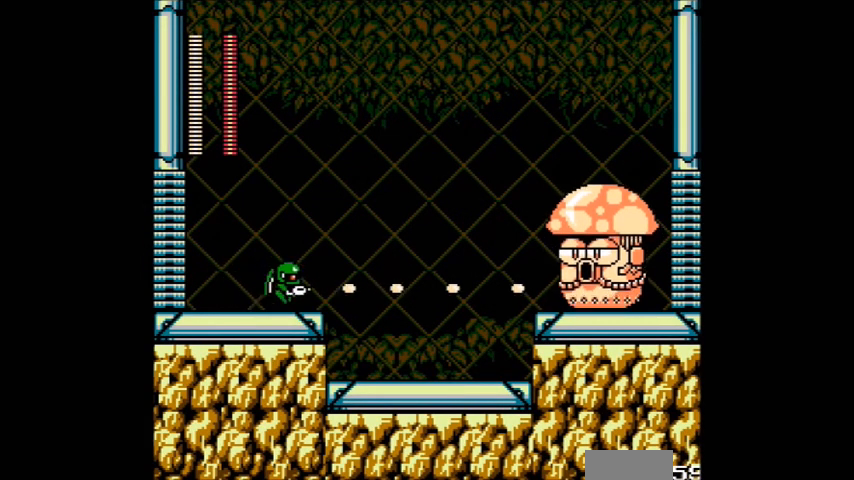
{"buttons": [], "events": [[200, "A", "down"], [367, "A", "up"]]}
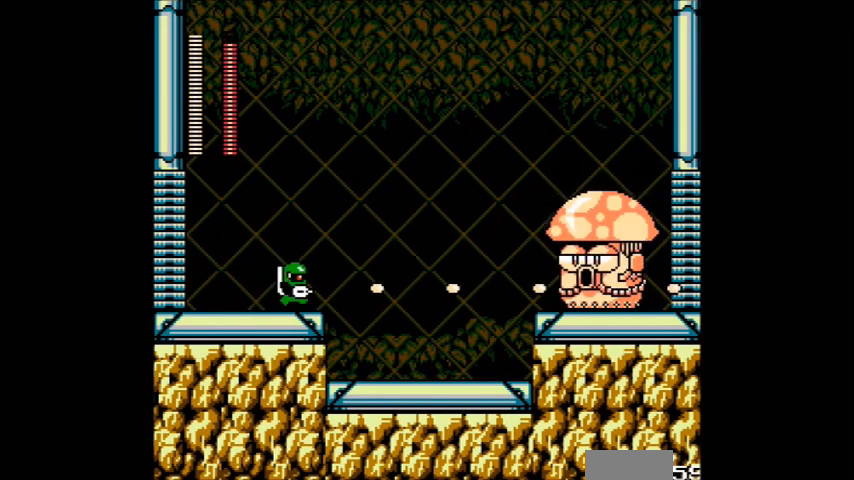
{"buttons": [], "events": [[201, "A", "down"], [267, "A", "up"]]}
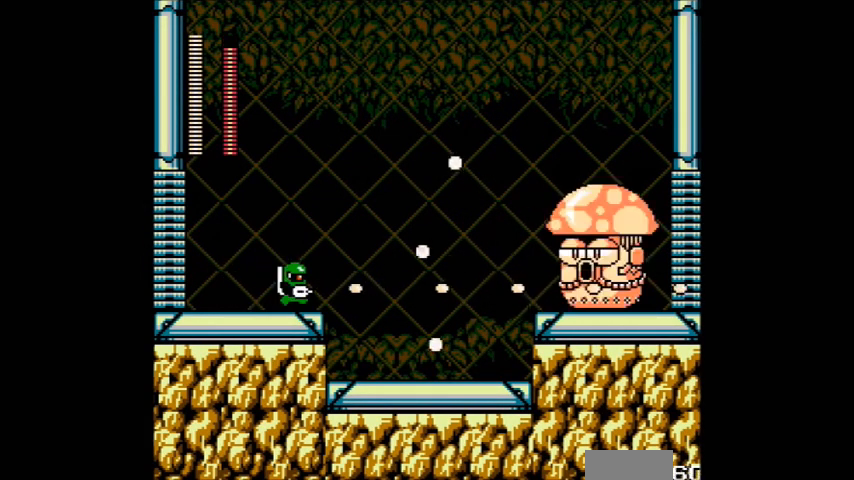
{"buttons": []}
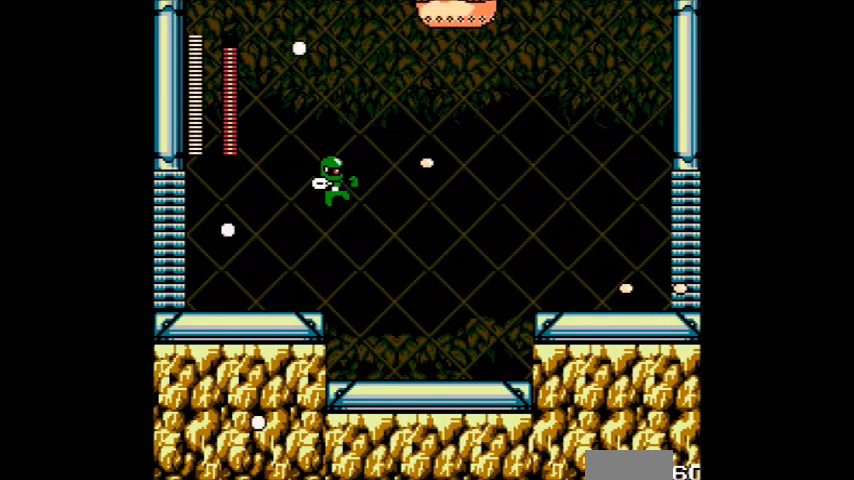
{"buttons": ["B"], "events": [[434, "B", "down"]]}
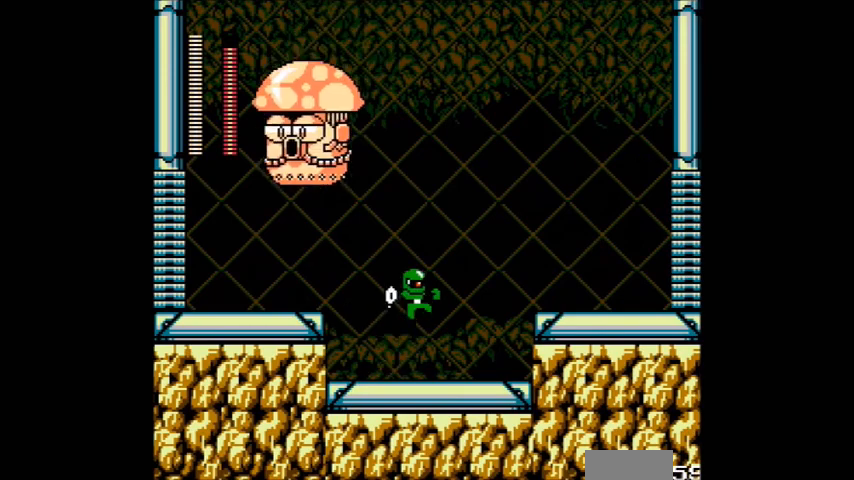
{"buttons": [], "events": [[33, "A", "down"], [33, "DPAD_LEFT", "down"], [33, "DPAD_UP", "down"], [100, "B", "up"], [100, "DPAD_UP", "up"], [133, "A", "up"], [133, "DPAD_LEFT", "up"], [334, "A", "down"], [400, "A", "up"]]}
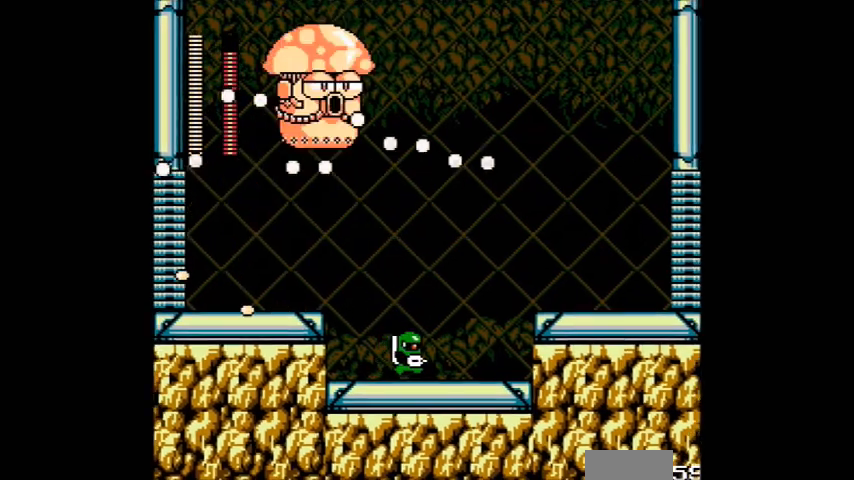
{"buttons": [], "events": [[267, "DPAD_LEFT", "down"], [434, "DPAD_LEFT", "up"]]}
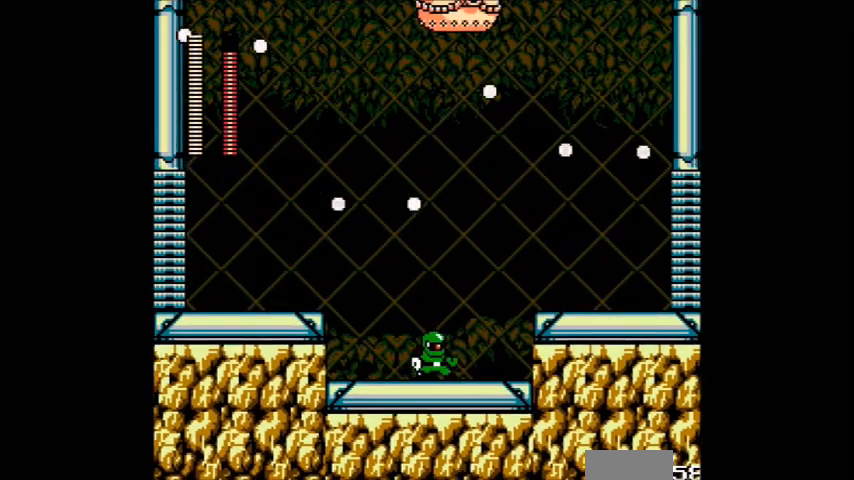
{"buttons": ["A", "B"]}
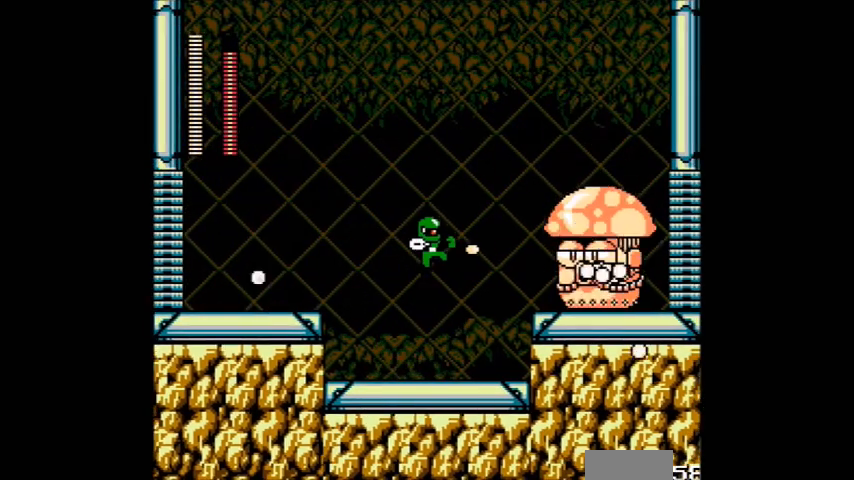
{"buttons": ["DPAD_LEFT"], "events": [[34, "B", "up"], [301, "DPAD_LEFT", "down"], [334, "A", "up"]]}